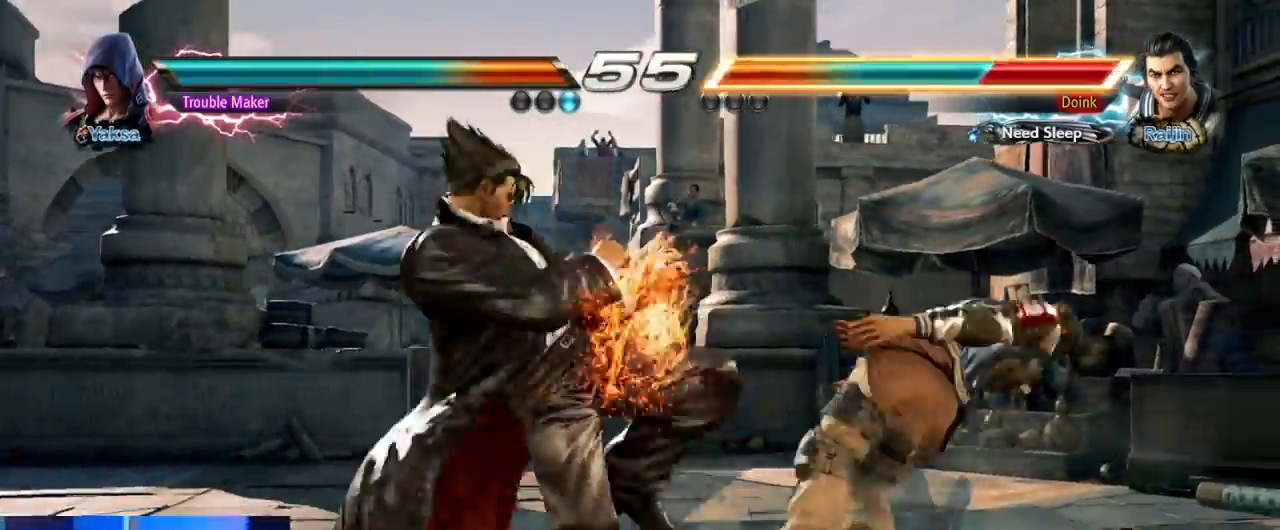
Gameplay with a controller (arcade stick); each line is a JSON object with the inputs held at the frame after it (dt_ms = milliseconds from this image to that frame). "events" lists button and stick changes between this image and that frame as [ms after this image, input, new state], when the widget could be followed in between. Not read: L3 R3.
{"dt_ms": 500, "buttons": [], "left_stick": "center"}
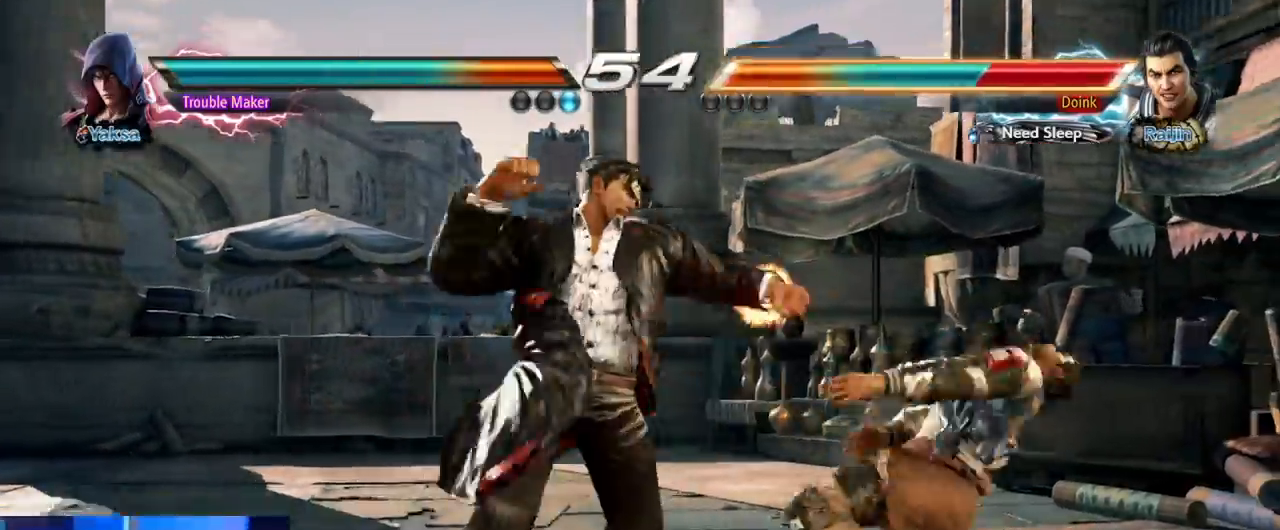
{"dt_ms": 500, "buttons": [], "left_stick": "center", "events": [[17, "TRIANGLE", "down"], [100, "SQUARE", "down"], [100, "TRIANGLE", "up"], [150, "SQUARE", "up"], [183, "TRIANGLE", "down"], [250, "SQUARE", "down"], [283, "TRIANGLE", "up"], [367, "SQUARE", "up"]]}
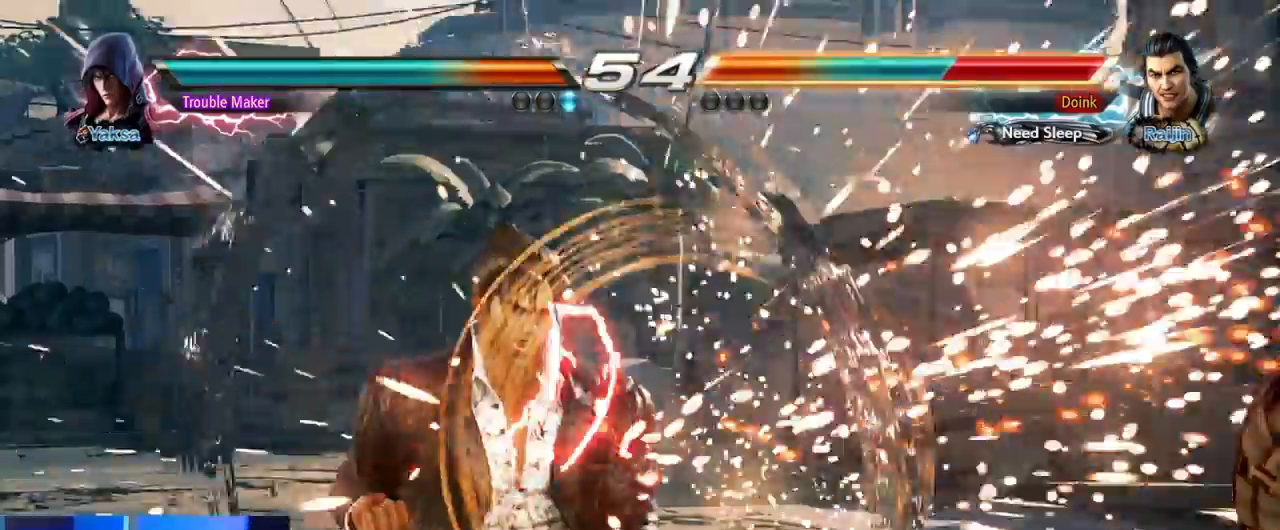
{"dt_ms": 500, "buttons": [], "left_stick": "down", "events": [[200, "left_stick", "right"], [250, "left_stick", "center"], [350, "left_stick", "right"], [400, "left_stick", "center"], [500, "left_stick", "down"]]}
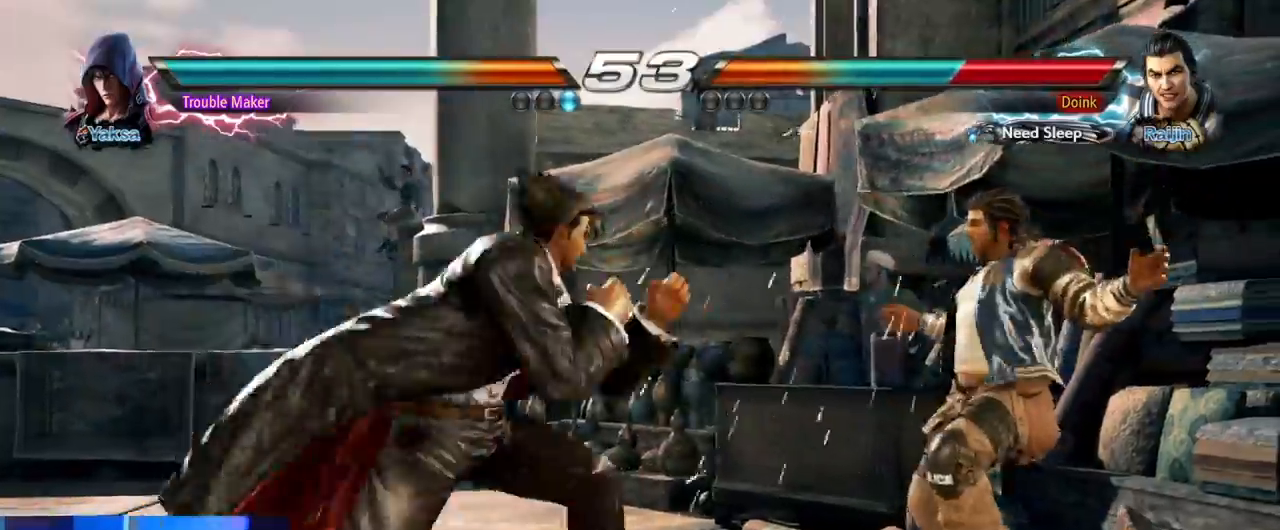
{"dt_ms": 500, "buttons": [], "left_stick": "center"}
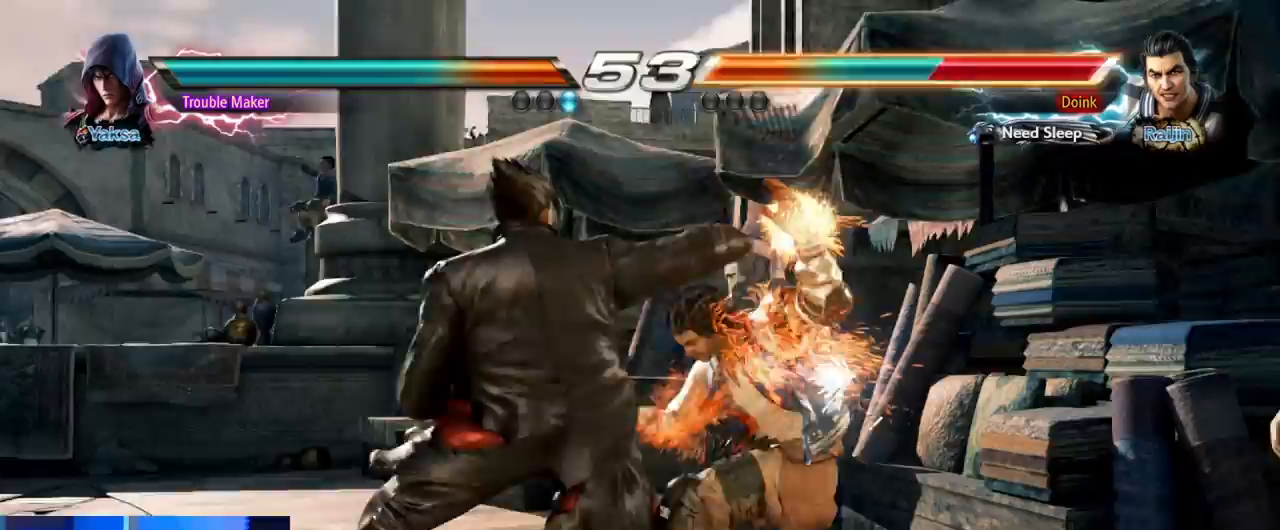
{"dt_ms": 1000, "buttons": [], "left_stick": "center"}
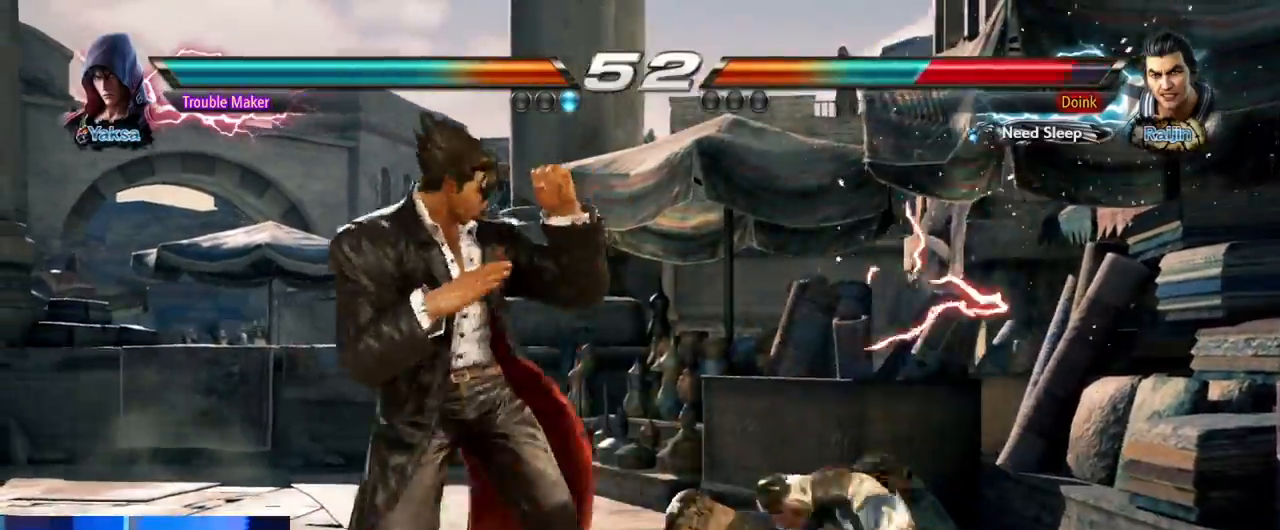
{"dt_ms": 1000, "buttons": [], "left_stick": "down"}
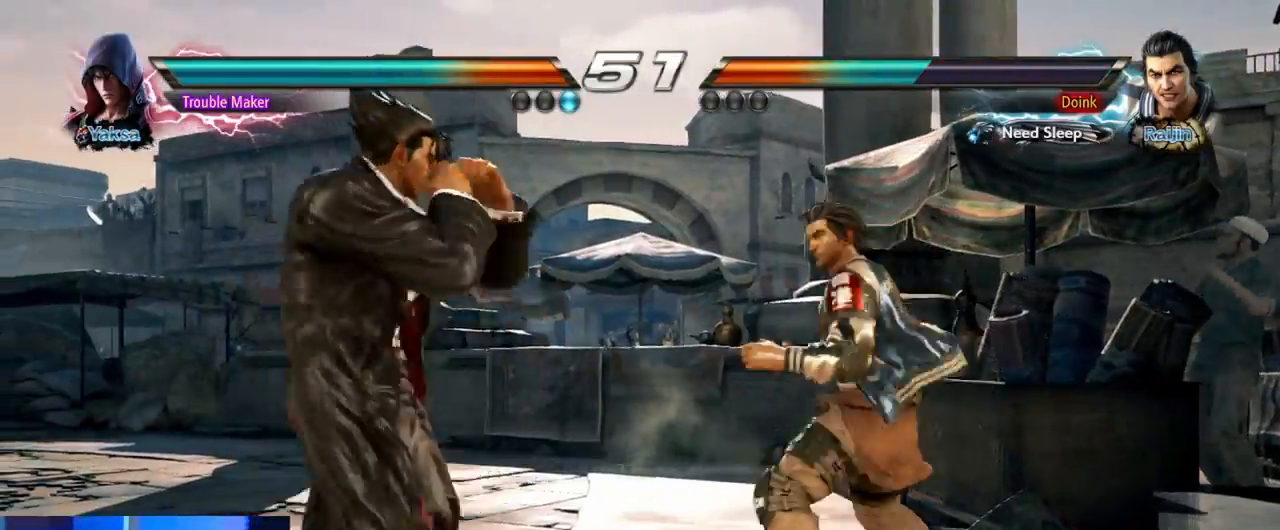
{"dt_ms": 500, "buttons": [], "left_stick": "left", "events": [[33, "left_stick", "center"], [250, "CROSS", "down"], [267, "CIRCLE", "down"], [317, "CROSS", "up"], [350, "CIRCLE", "up"], [467, "left_stick", "left"]]}
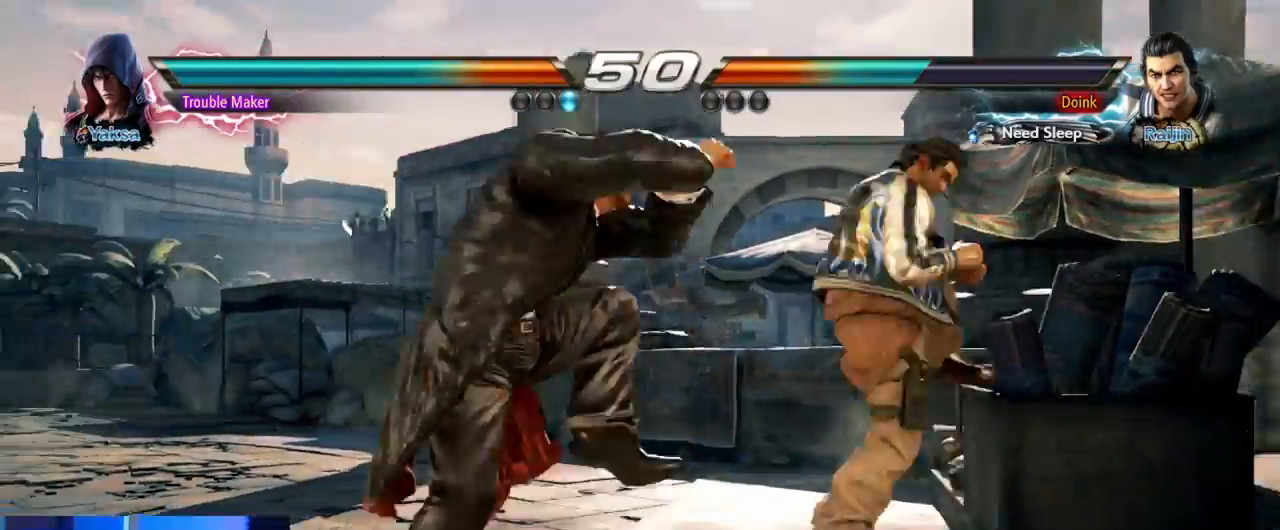
{"dt_ms": 500, "buttons": [], "left_stick": "center", "events": [[433, "left_stick", "center"]]}
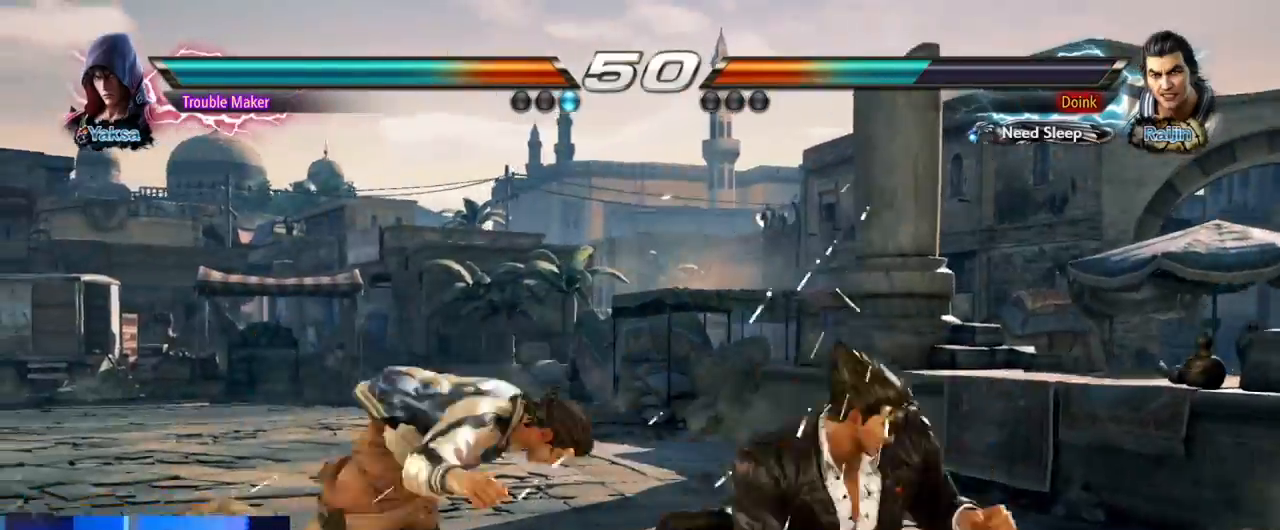
{"dt_ms": 500, "buttons": [], "left_stick": "center", "events": [[133, "left_stick", "down-right"], [467, "left_stick", "center"]]}
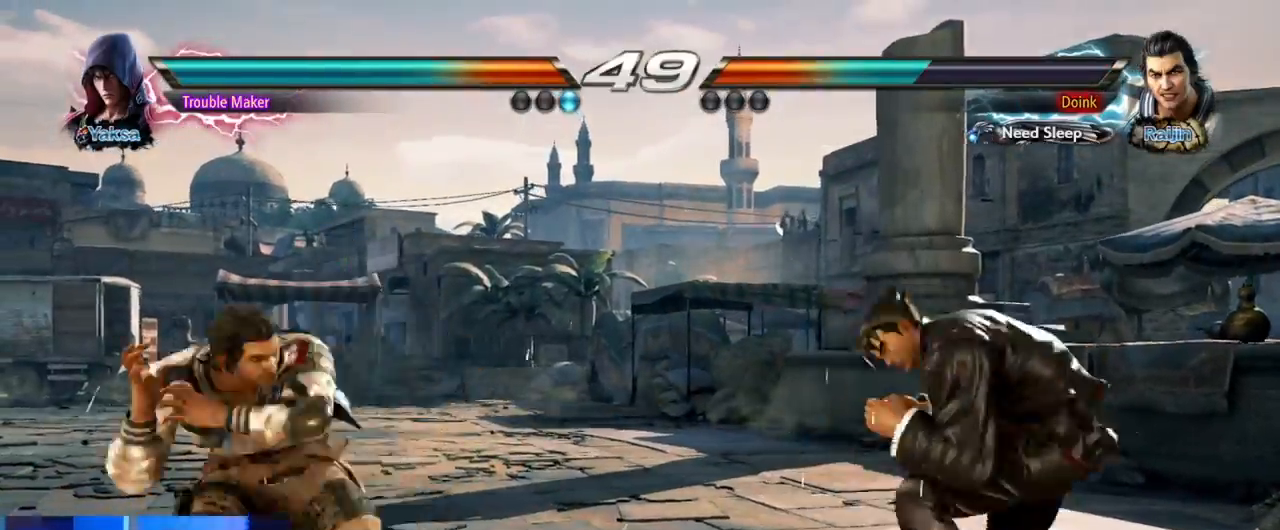
{"dt_ms": 500, "buttons": [], "left_stick": "center", "events": [[67, "left_stick", "up"], [133, "left_stick", "center"], [367, "left_stick", "down"], [400, "SQUARE", "down"], [400, "TRIANGLE", "down"], [467, "SQUARE", "up"], [467, "TRIANGLE", "up"], [483, "left_stick", "center"]]}
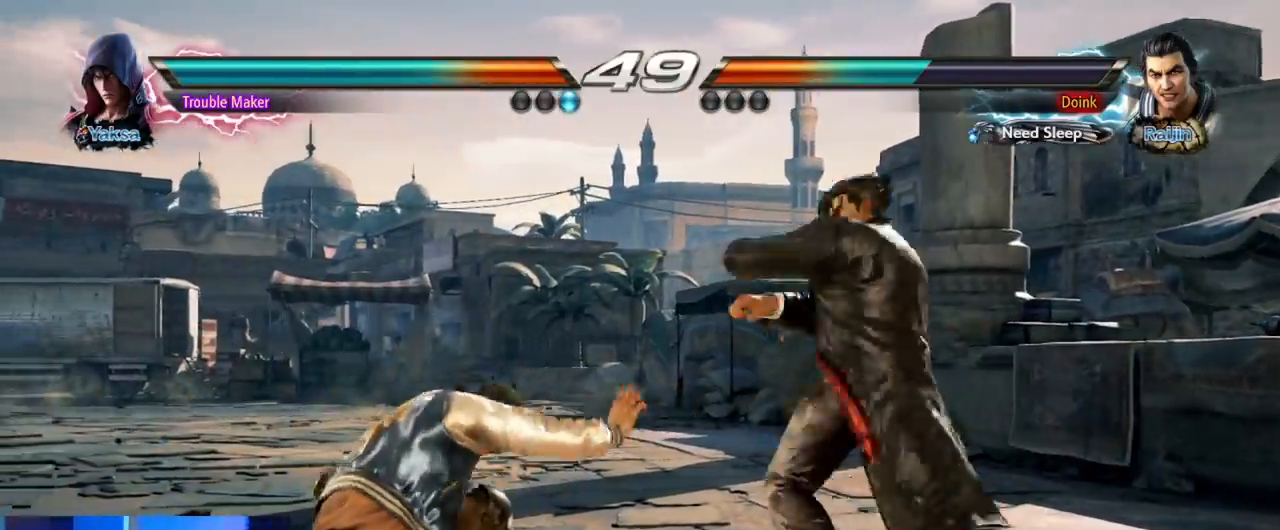
{"dt_ms": 500, "buttons": [], "left_stick": "right", "events": [[167, "CROSS", "down"], [233, "CROSS", "up"], [467, "left_stick", "right"]]}
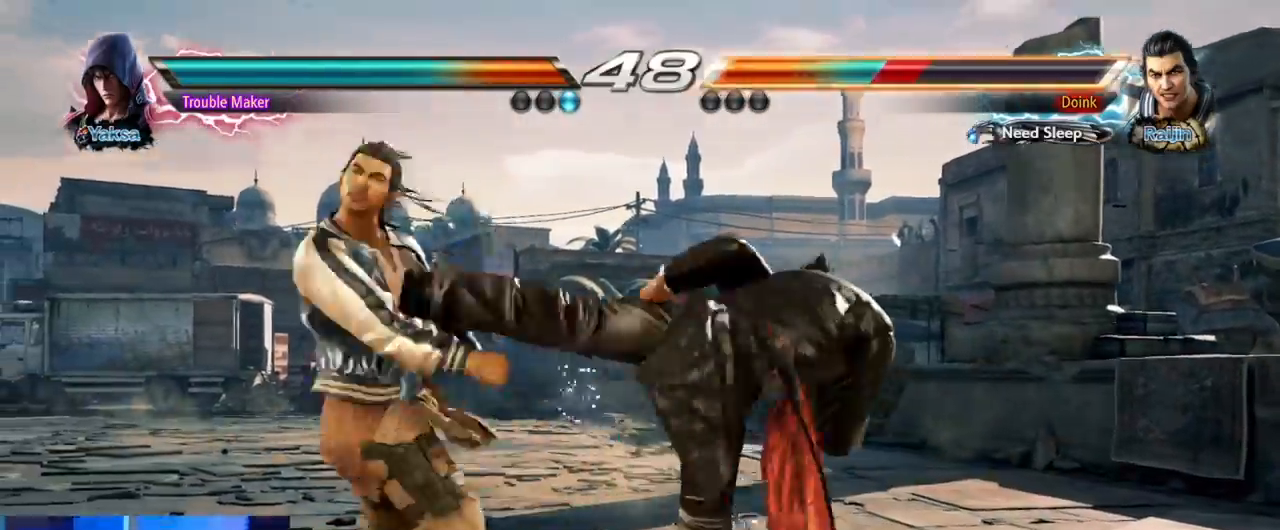
{"dt_ms": 500, "buttons": [], "left_stick": "center", "events": [[383, "left_stick", "center"]]}
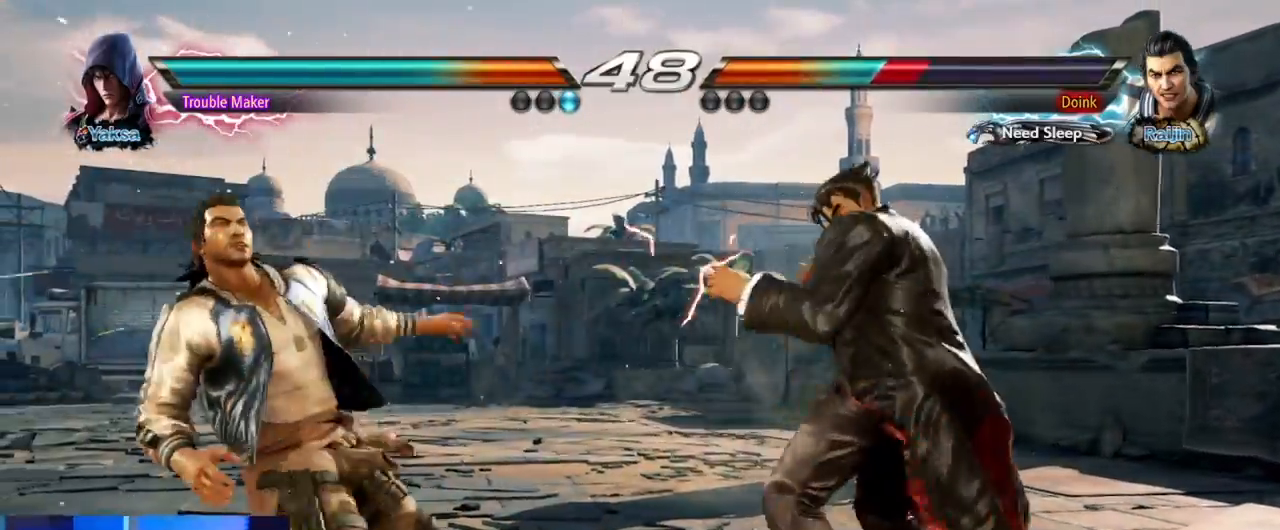
{"dt_ms": 500, "buttons": [], "left_stick": "center", "events": [[67, "left_stick", "left"], [133, "left_stick", "center"], [183, "left_stick", "left"], [317, "left_stick", "down"], [350, "SQUARE", "down"], [350, "TRIANGLE", "down"], [450, "SQUARE", "up"], [450, "left_stick", "center"], [467, "TRIANGLE", "up"]]}
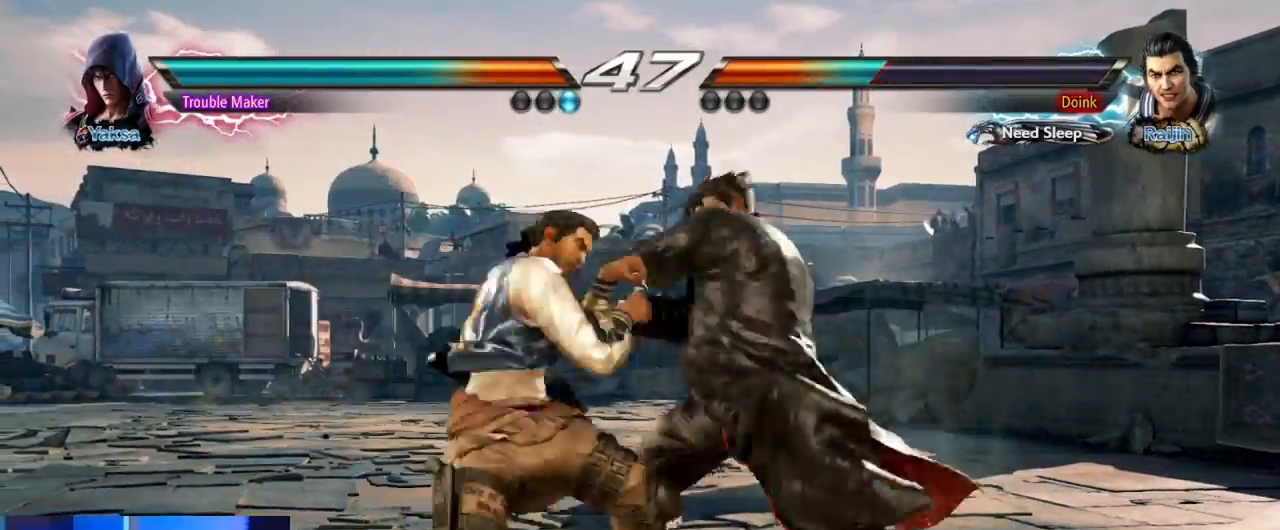
{"dt_ms": 500, "buttons": ["CIRCLE"], "left_stick": "center", "events": [[83, "left_stick", "right"], [350, "left_stick", "center"], [450, "CIRCLE", "down"]]}
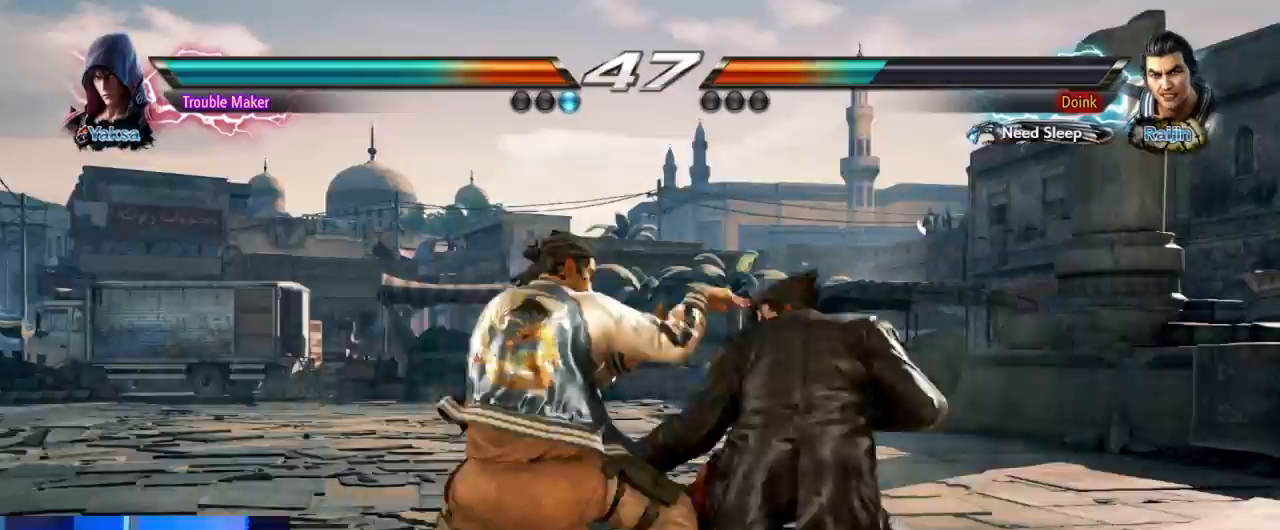
{"dt_ms": 500, "buttons": [], "left_stick": "center", "events": [[83, "CIRCLE", "up"]]}
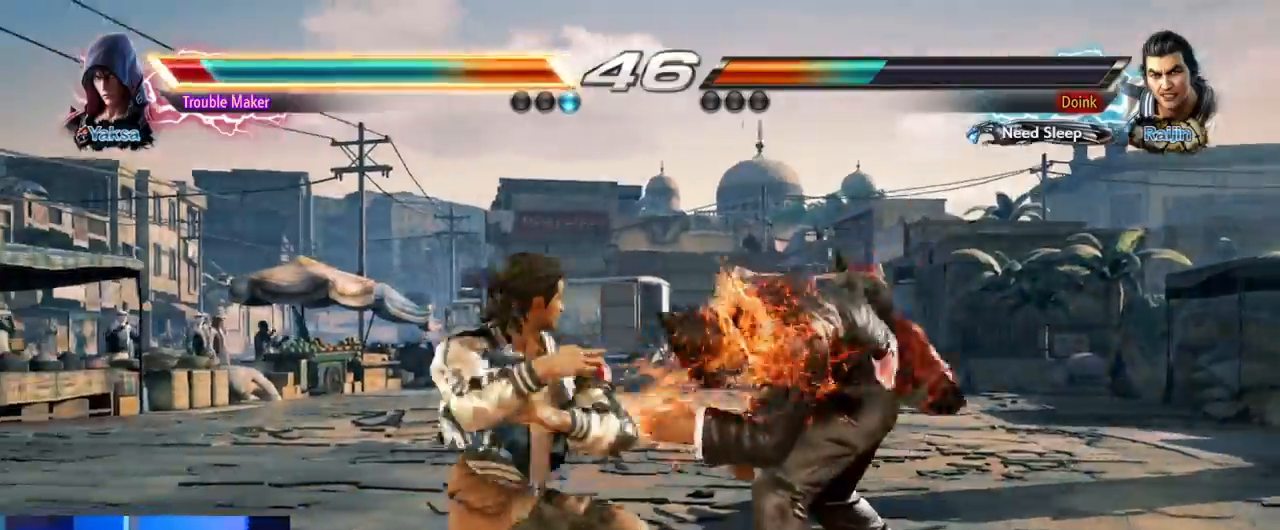
{"dt_ms": 500, "buttons": [], "left_stick": "down-right", "events": [[217, "left_stick", "right"], [400, "left_stick", "down-right"]]}
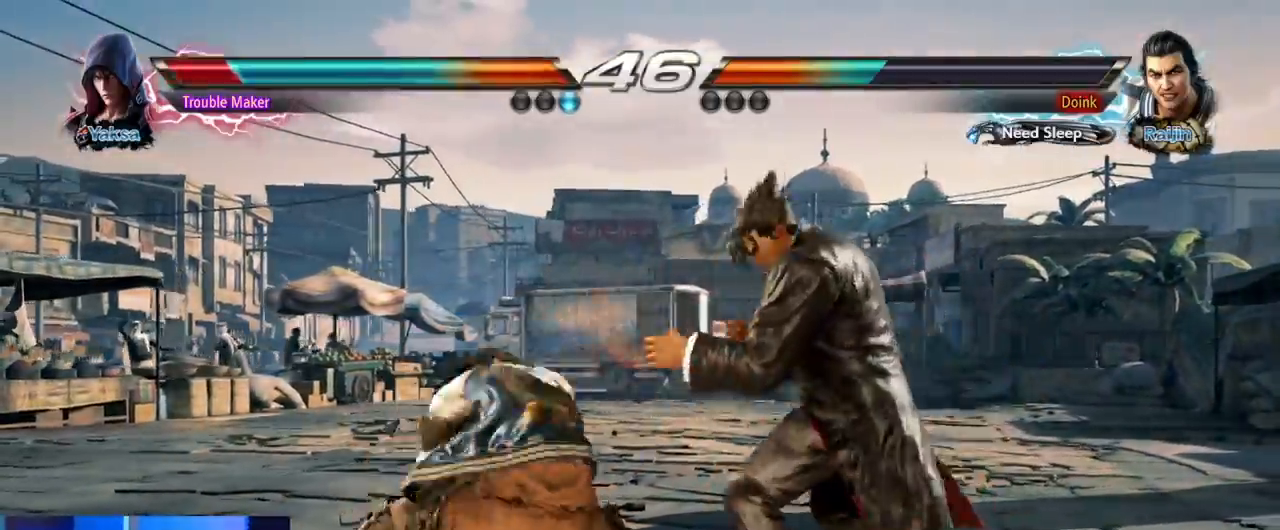
{"dt_ms": 500, "buttons": [], "left_stick": "right", "events": [[117, "left_stick", "center"], [150, "CIRCLE", "down"], [233, "CIRCLE", "up"], [350, "CIRCLE", "down"], [433, "CIRCLE", "up"], [467, "left_stick", "right"]]}